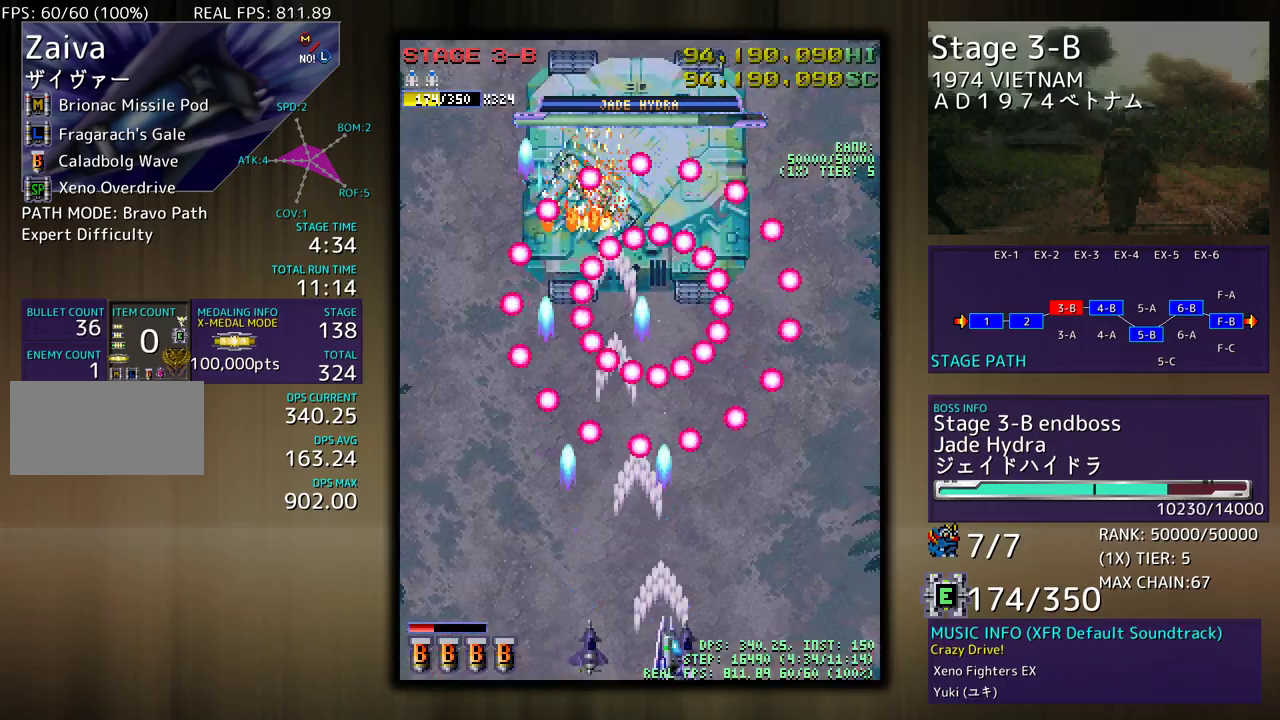
Gameplay with a controller (arcade stick); each line is a JSON object with the inputs held at the frame after it. "events" lists button and stick changes between this image and that frame as [ms after this image, input, new state], when the widget could be followed in between. Not read: L3 R3 other_buttons.
{"buttons": ["DPAD_UP", "DPAD_RIGHT"], "events": [[150, "DPAD_RIGHT", "up"], [167, "DPAD_DOWN", "up"], [283, "DPAD_RIGHT", "down"], [500, "DPAD_UP", "down"]]}
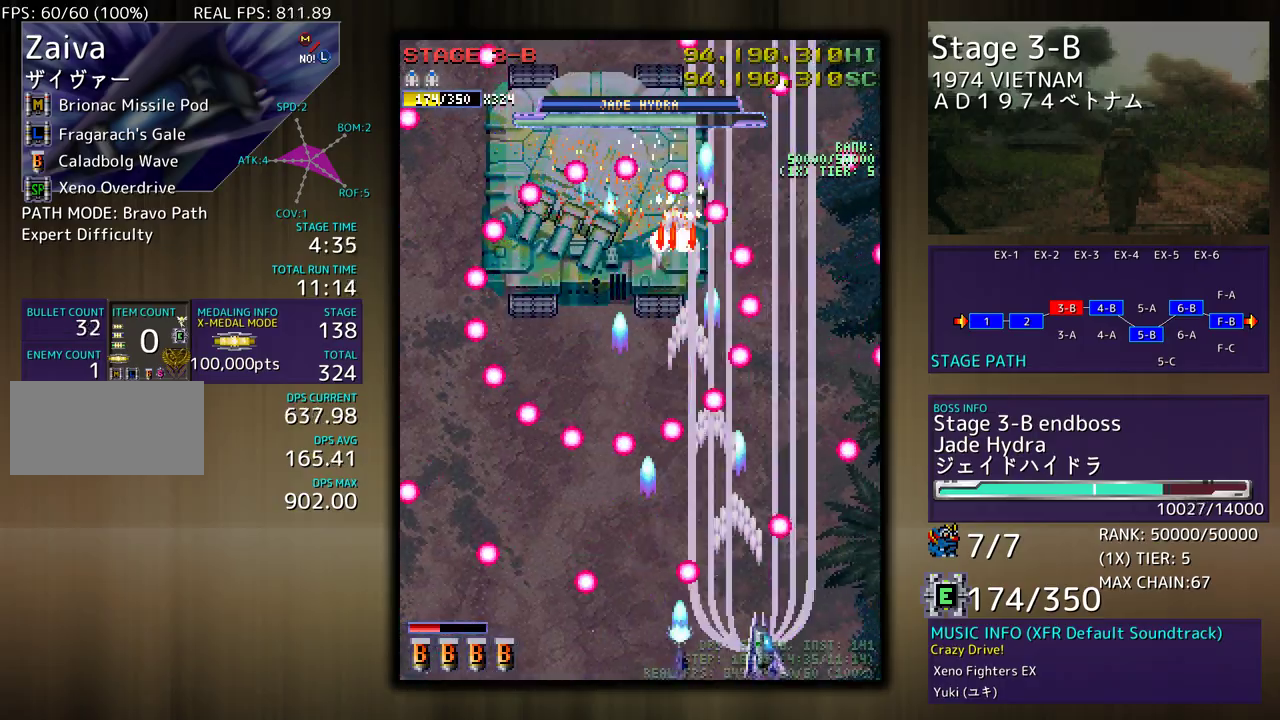
{"buttons": [], "events": [[100, "DPAD_RIGHT", "up"], [117, "DPAD_UP", "up"]]}
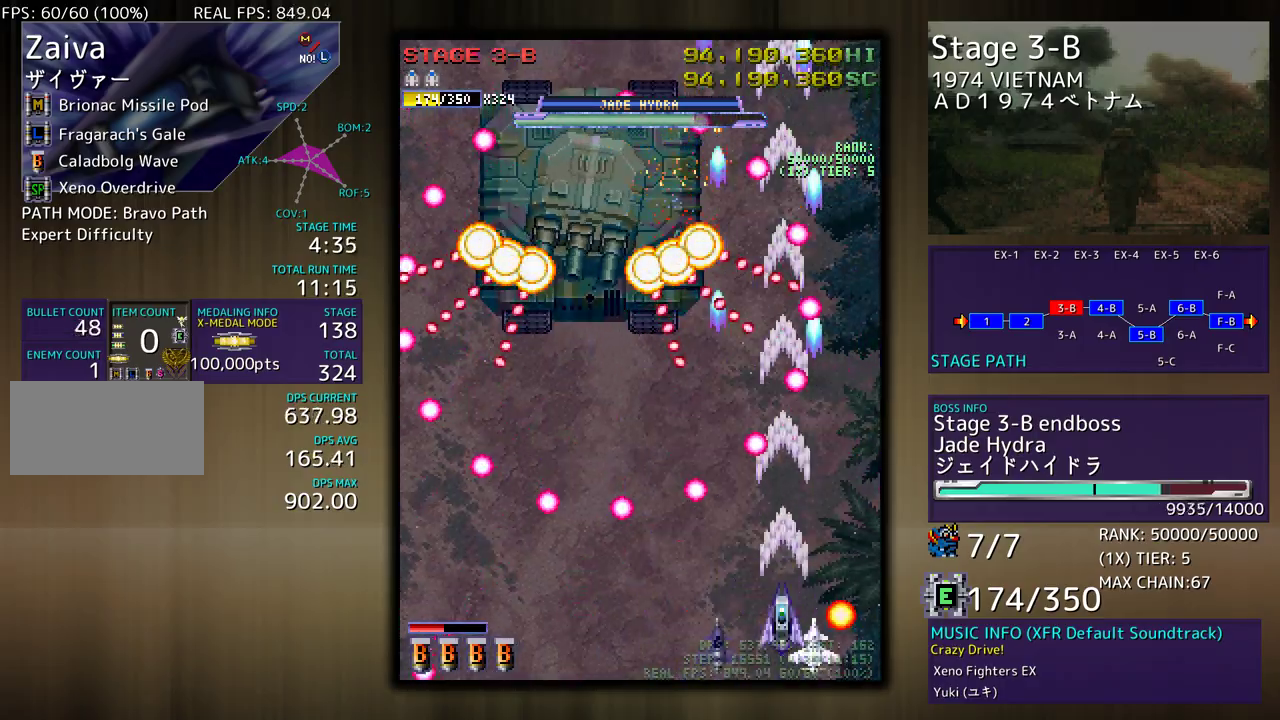
{"buttons": ["DPAD_LEFT"], "events": [[150, "DPAD_DOWN", "down"], [167, "DPAD_LEFT", "down"], [317, "DPAD_DOWN", "up"], [367, "DPAD_LEFT", "up"], [450, "DPAD_LEFT", "down"]]}
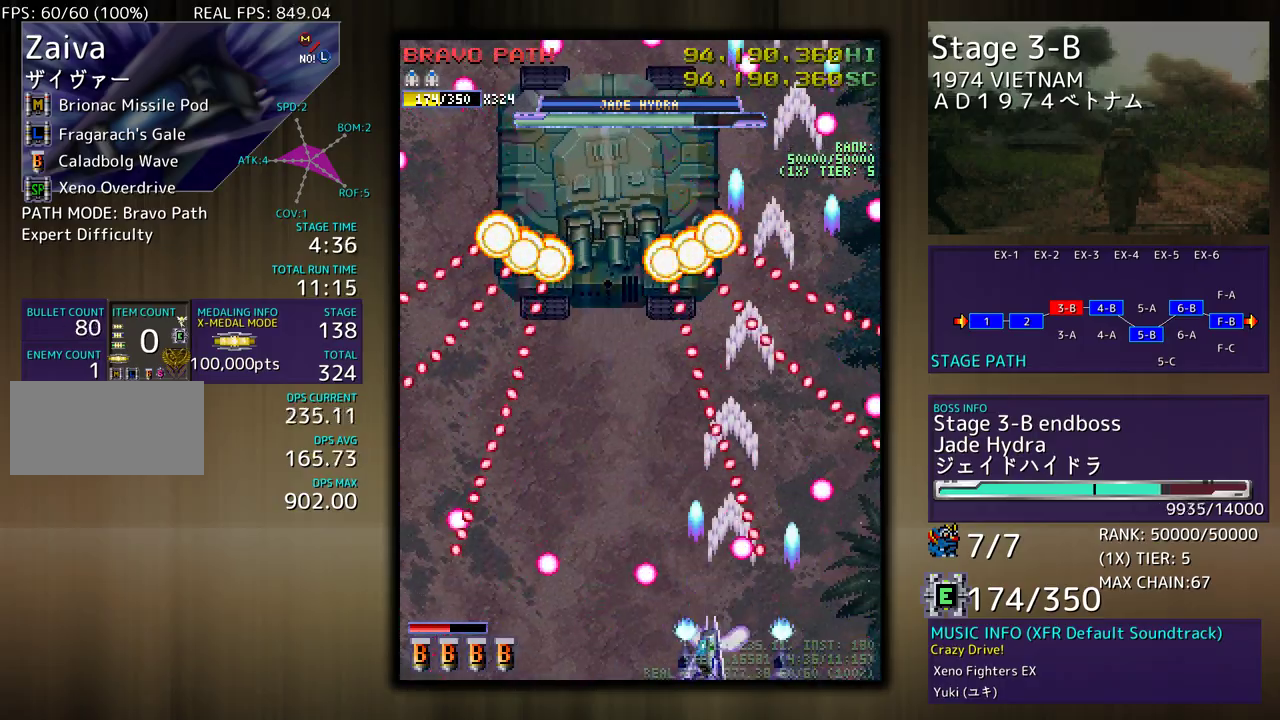
{"buttons": ["DPAD_UP", "DPAD_LEFT"], "events": [[50, "DPAD_LEFT", "up"], [200, "DPAD_UP", "down"], [383, "DPAD_LEFT", "down"]]}
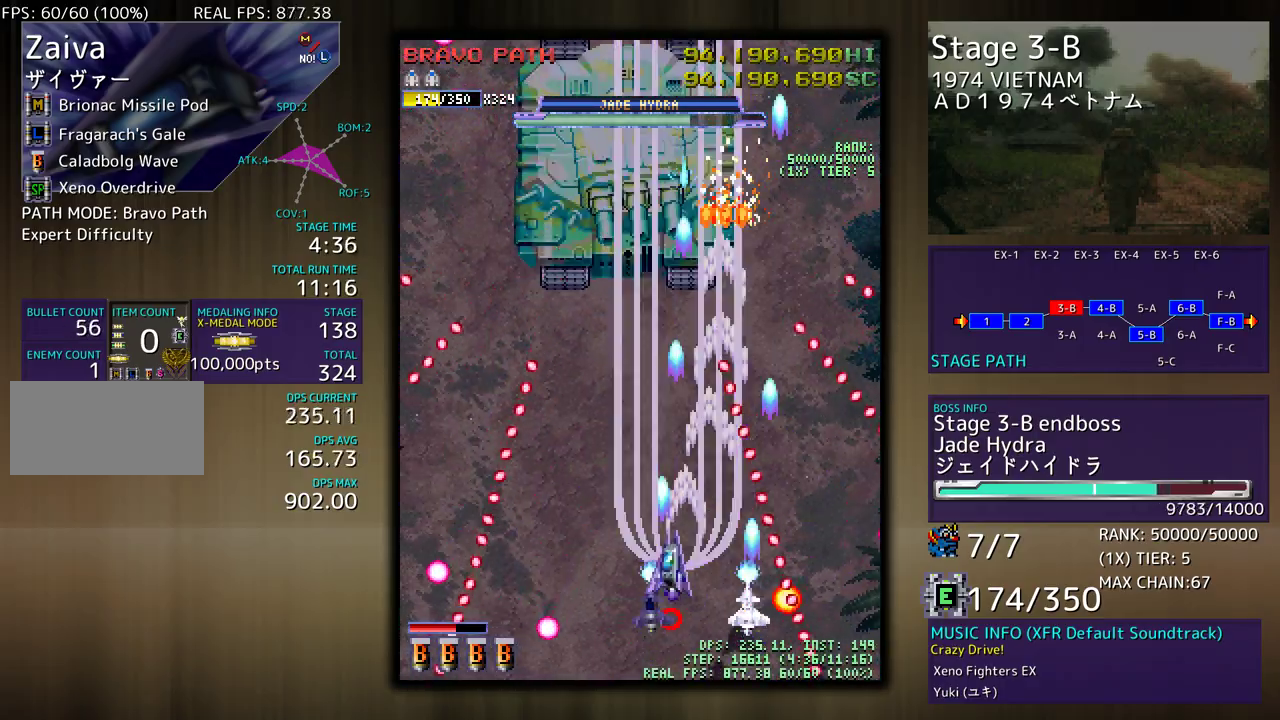
{"buttons": ["DPAD_DOWN"], "events": [[67, "DPAD_UP", "up"], [117, "DPAD_DOWN", "down"], [117, "DPAD_LEFT", "up"], [150, "DPAD_RIGHT", "down"], [183, "DPAD_DOWN", "up"], [217, "DPAD_RIGHT", "up"], [350, "DPAD_DOWN", "down"]]}
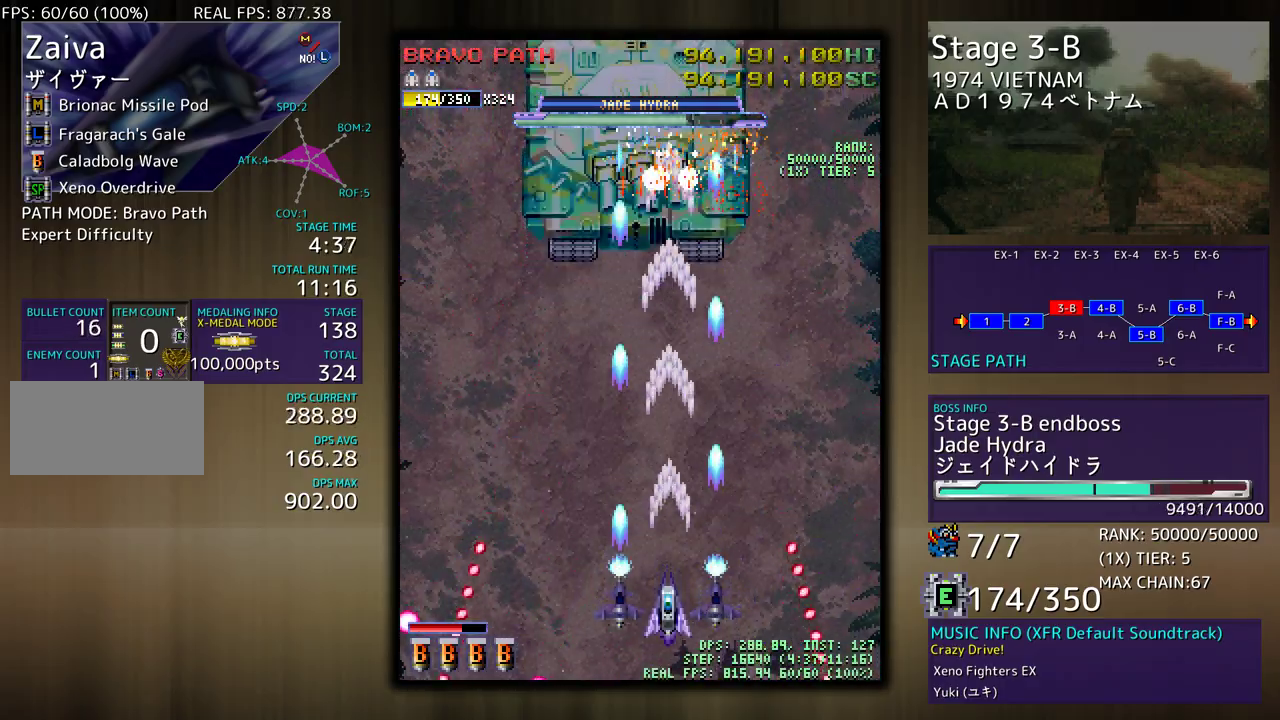
{"buttons": ["DPAD_LEFT"], "events": [[50, "DPAD_DOWN", "up"], [150, "DPAD_LEFT", "down"], [267, "DPAD_LEFT", "up"], [350, "DPAD_LEFT", "down"], [467, "DPAD_LEFT", "up"], [500, "DPAD_LEFT", "down"]]}
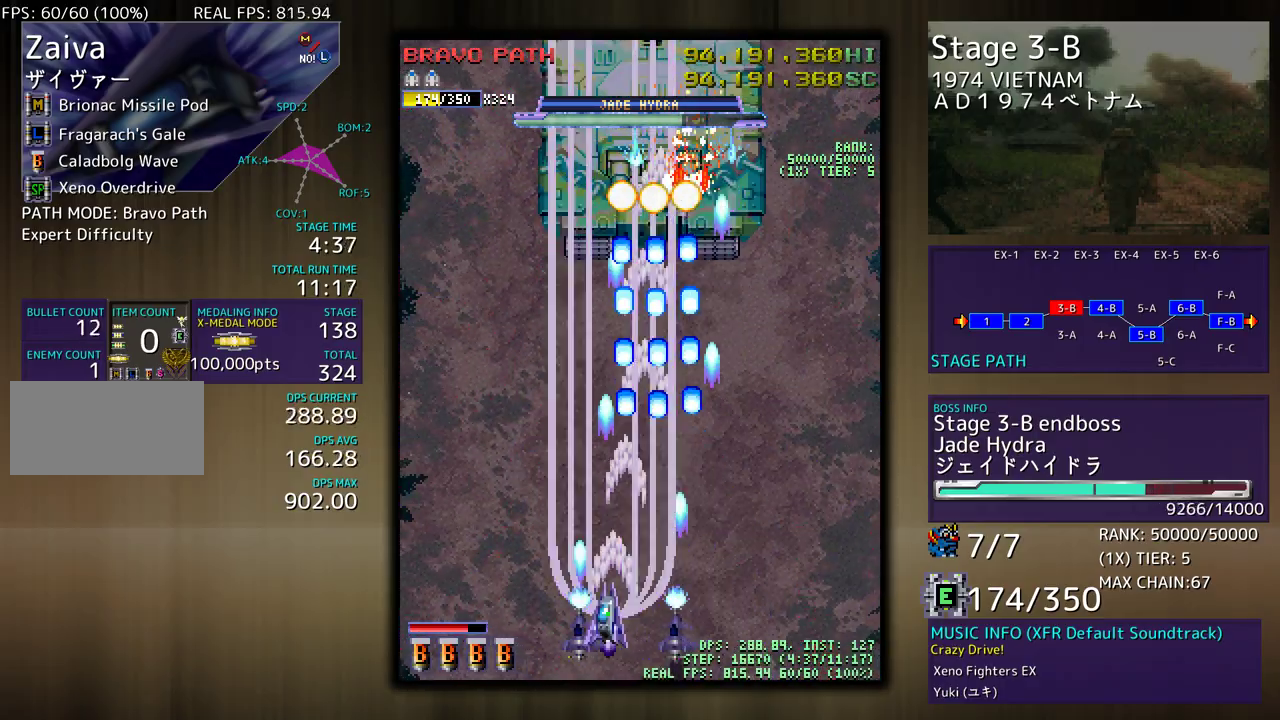
{"buttons": ["DPAD_UP", "DPAD_LEFT"], "events": [[283, "DPAD_UP", "down"]]}
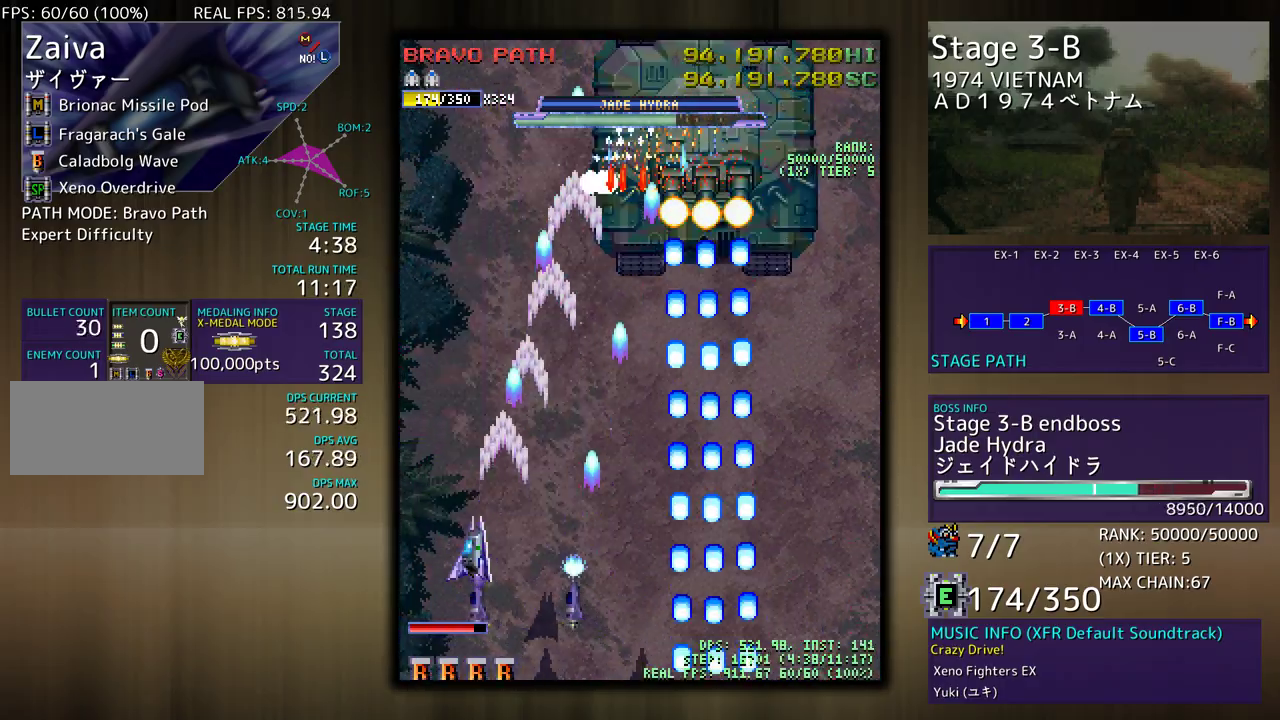
{"buttons": [], "events": [[50, "DPAD_UP", "up"], [133, "DPAD_LEFT", "up"], [133, "DPAD_RIGHT", "down"], [150, "DPAD_DOWN", "down"], [400, "DPAD_DOWN", "up"], [400, "DPAD_RIGHT", "up"]]}
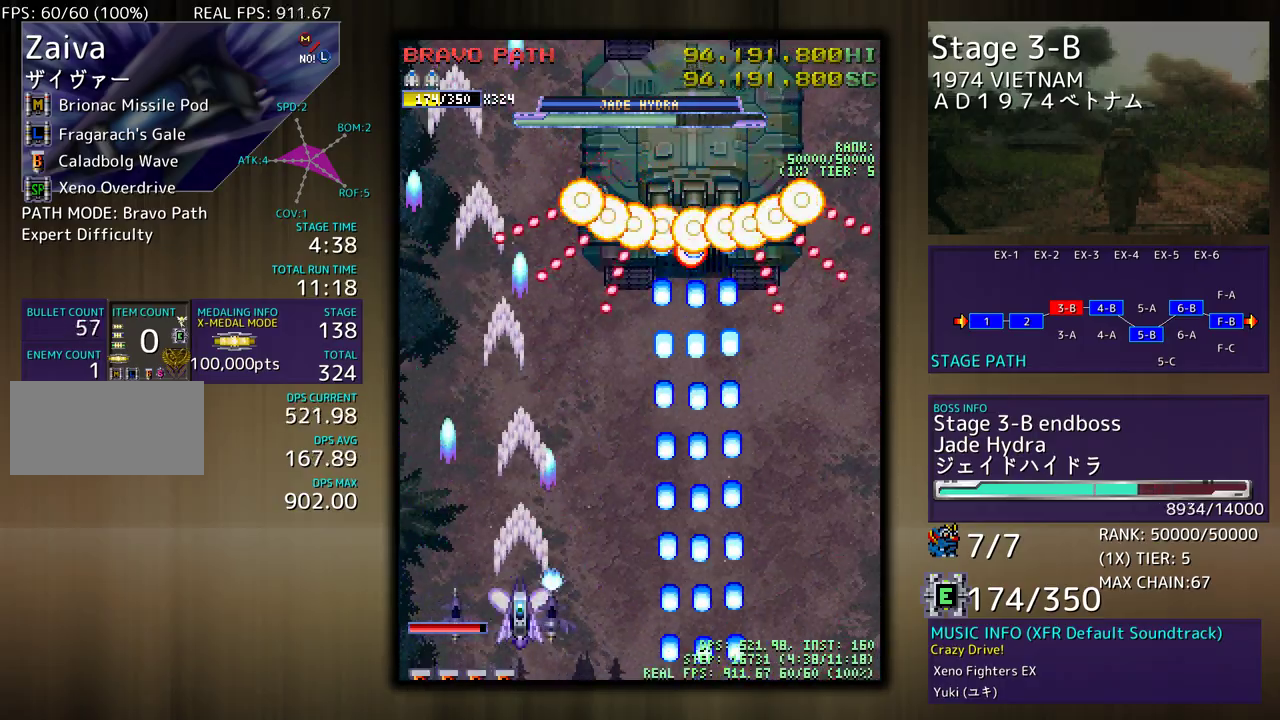
{"buttons": [], "events": [[17, "DPAD_DOWN", "down"], [17, "DPAD_RIGHT", "down"], [133, "DPAD_RIGHT", "up"], [150, "DPAD_DOWN", "up"], [317, "DPAD_DOWN", "down"], [317, "DPAD_RIGHT", "down"], [417, "DPAD_RIGHT", "up"], [433, "DPAD_DOWN", "up"]]}
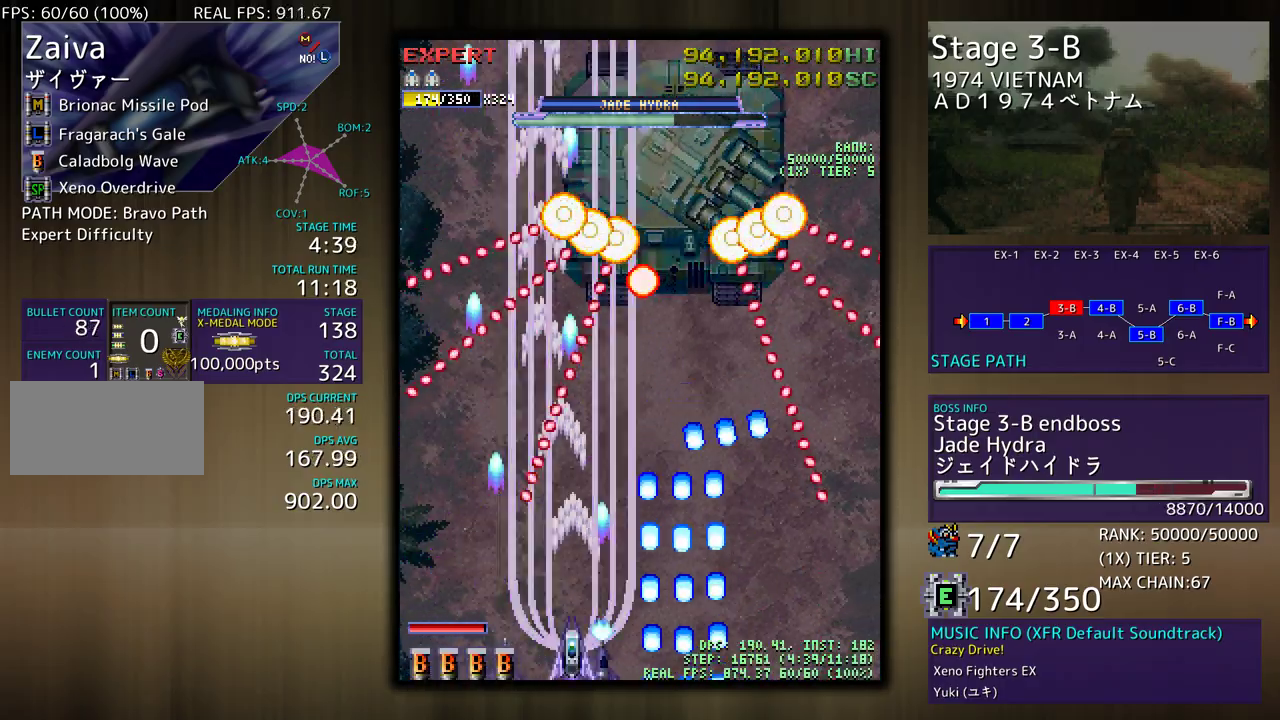
{"buttons": ["DPAD_UP", "DPAD_RIGHT"], "events": [[333, "DPAD_RIGHT", "down"], [383, "DPAD_UP", "down"]]}
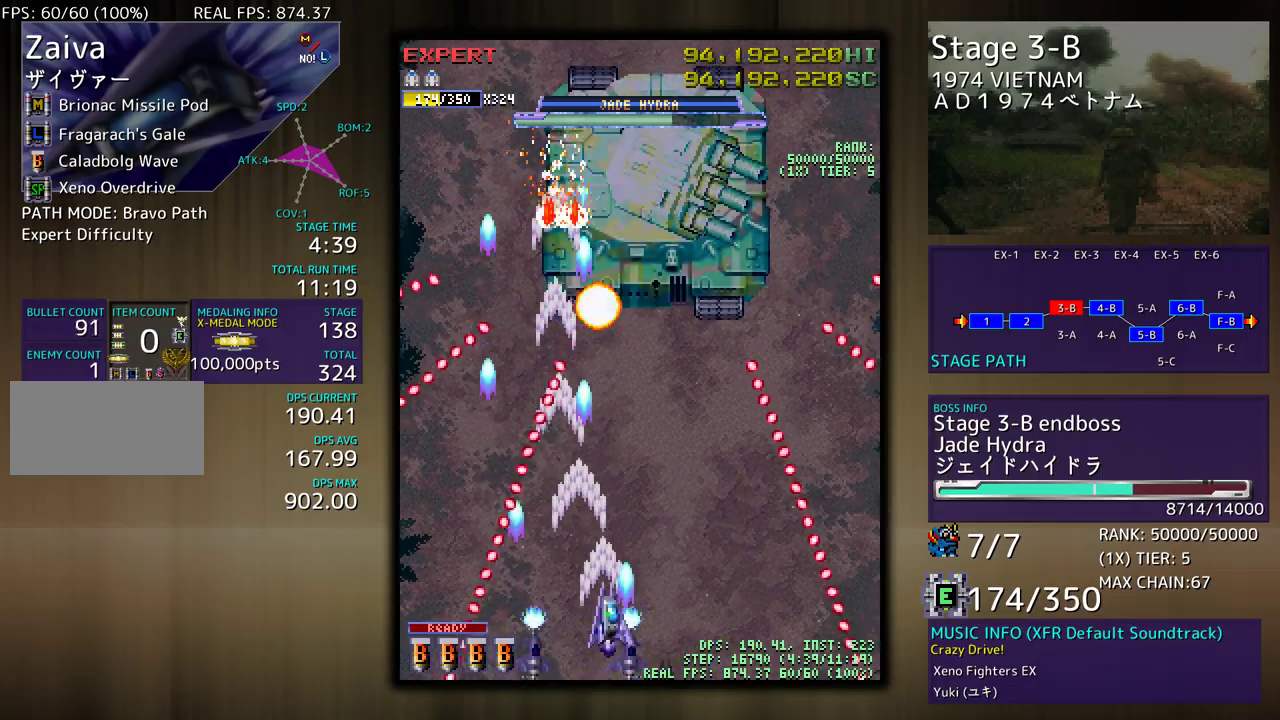
{"buttons": [], "events": [[100, "DPAD_UP", "up"], [133, "DPAD_DOWN", "down"], [150, "DPAD_RIGHT", "up"], [167, "DPAD_DOWN", "up"], [267, "DPAD_DOWN", "down"], [500, "DPAD_DOWN", "up"]]}
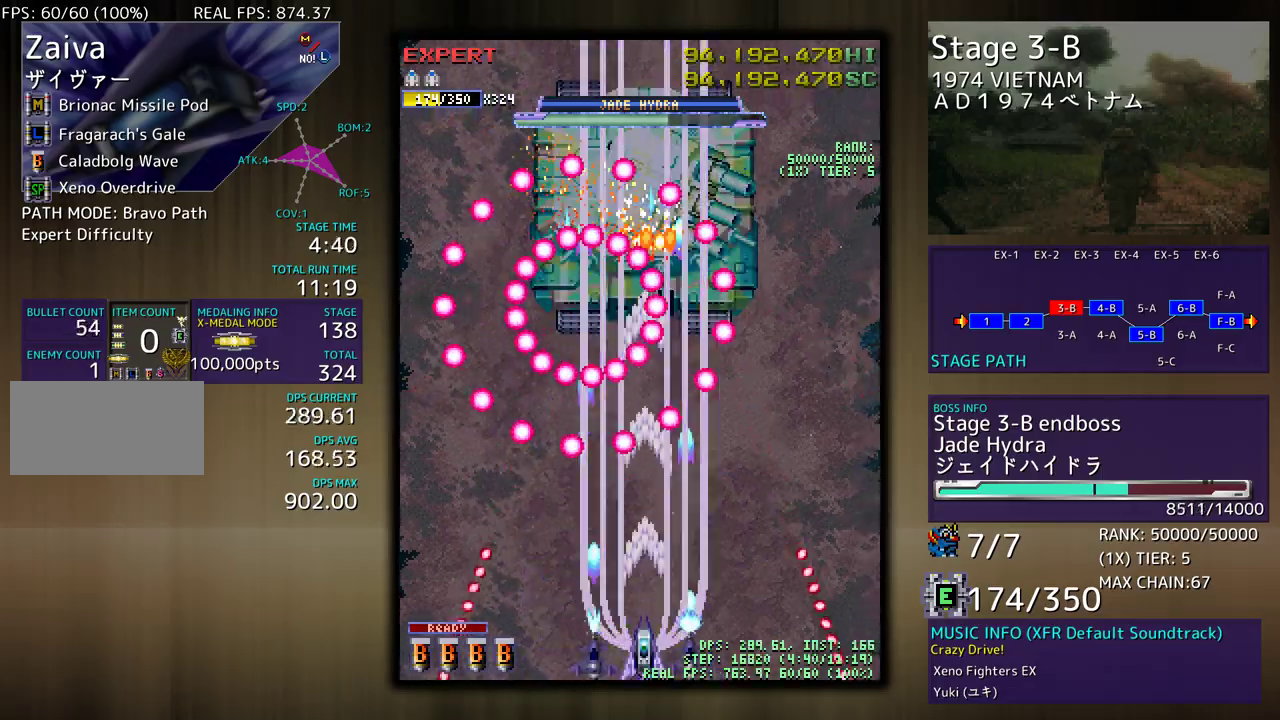
{"buttons": ["DPAD_RIGHT"], "events": [[167, "DPAD_DOWN", "down"], [167, "DPAD_RIGHT", "down"], [217, "DPAD_DOWN", "up"], [233, "DPAD_RIGHT", "up"], [467, "DPAD_RIGHT", "down"]]}
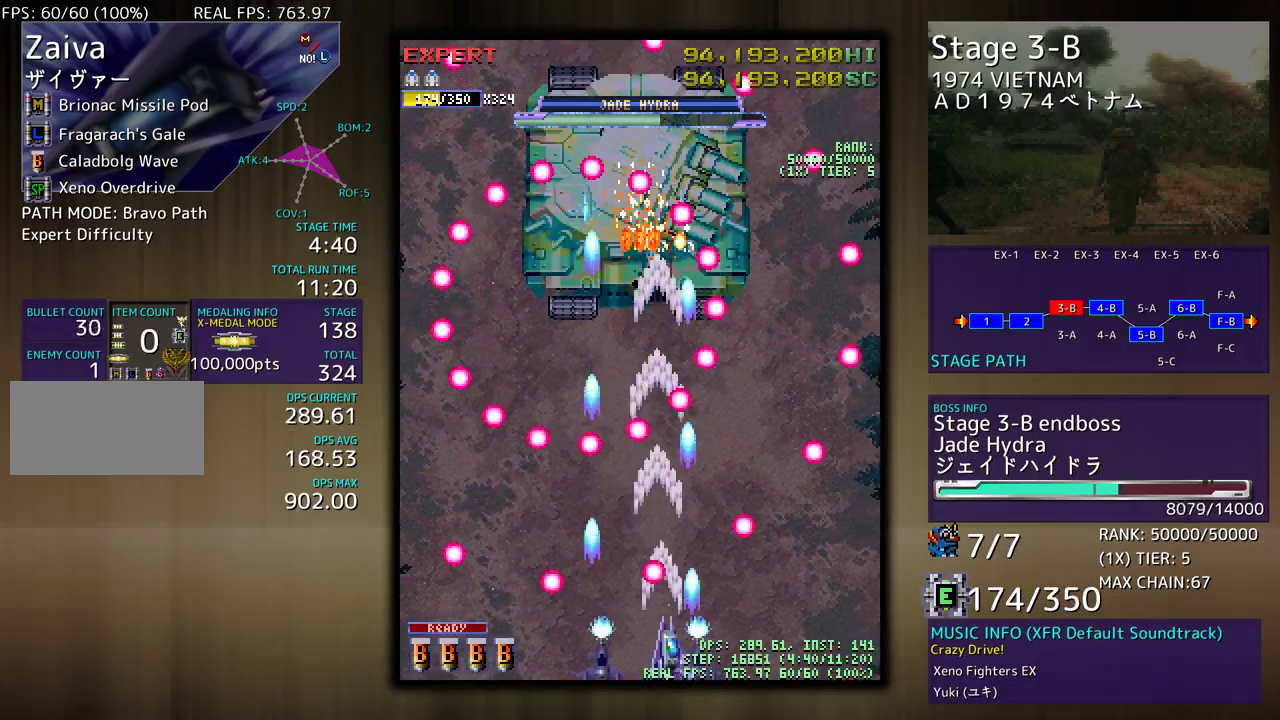
{"buttons": ["DPAD_DOWN", "DPAD_LEFT"], "events": [[67, "DPAD_UP", "down"], [150, "DPAD_RIGHT", "up"], [333, "DPAD_LEFT", "down"], [400, "DPAD_UP", "up"], [450, "DPAD_DOWN", "down"]]}
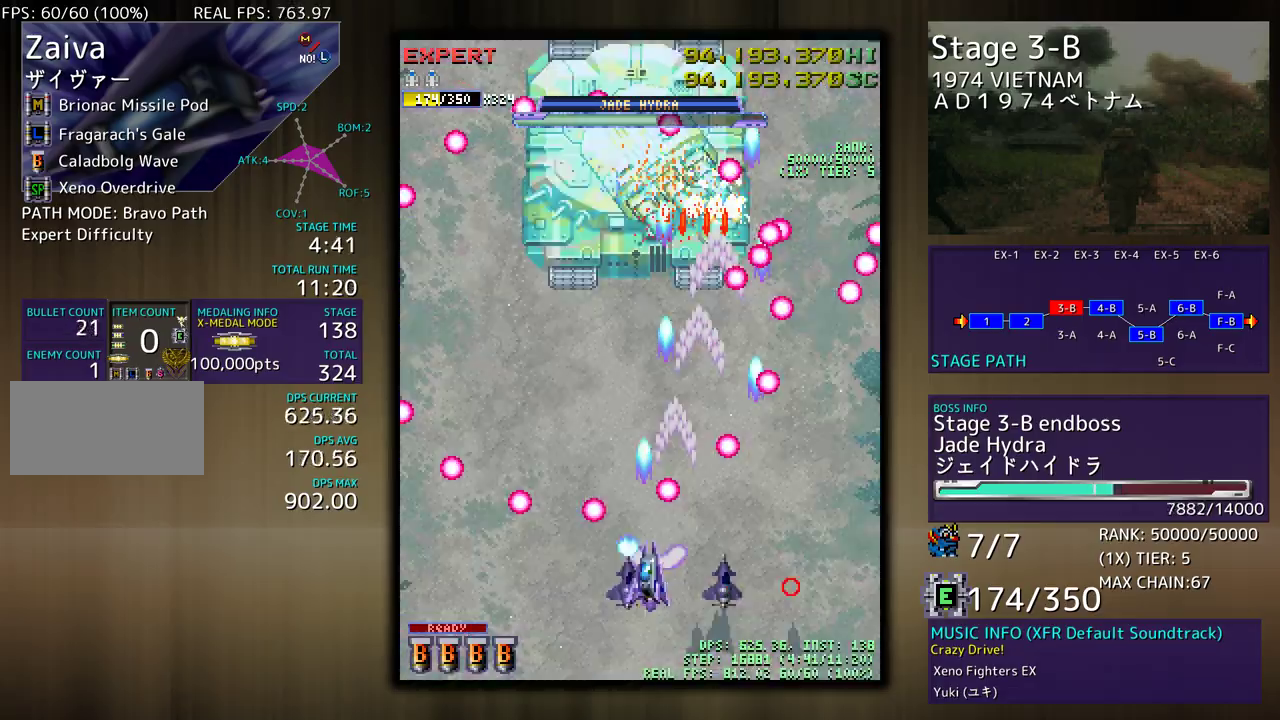
{"buttons": ["DPAD_DOWN", "DPAD_RIGHT"], "events": [[100, "DPAD_DOWN", "up"], [100, "DPAD_LEFT", "up"], [183, "DPAD_DOWN", "down"], [267, "DPAD_DOWN", "up"], [483, "DPAD_DOWN", "down"], [483, "DPAD_RIGHT", "down"]]}
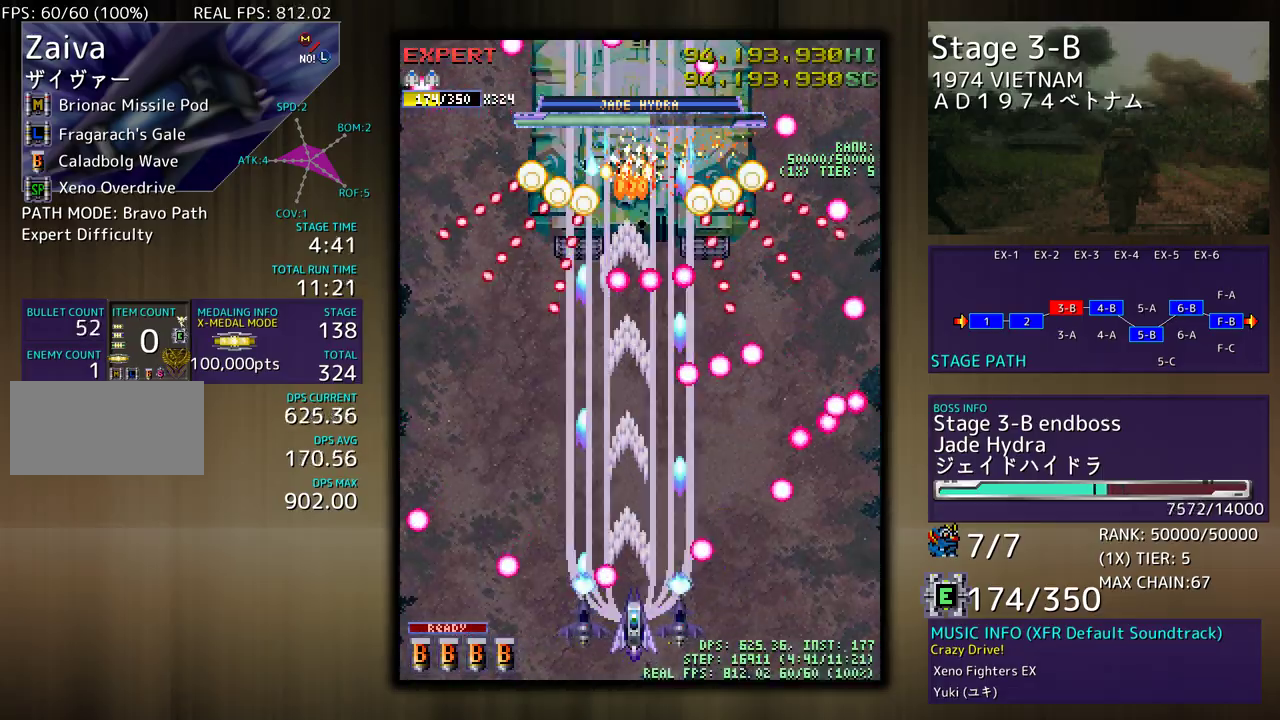
{"buttons": ["DPAD_DOWN", "DPAD_RIGHT"], "events": [[83, "DPAD_DOWN", "up"], [83, "DPAD_RIGHT", "up"], [467, "DPAD_DOWN", "down"], [467, "DPAD_RIGHT", "down"]]}
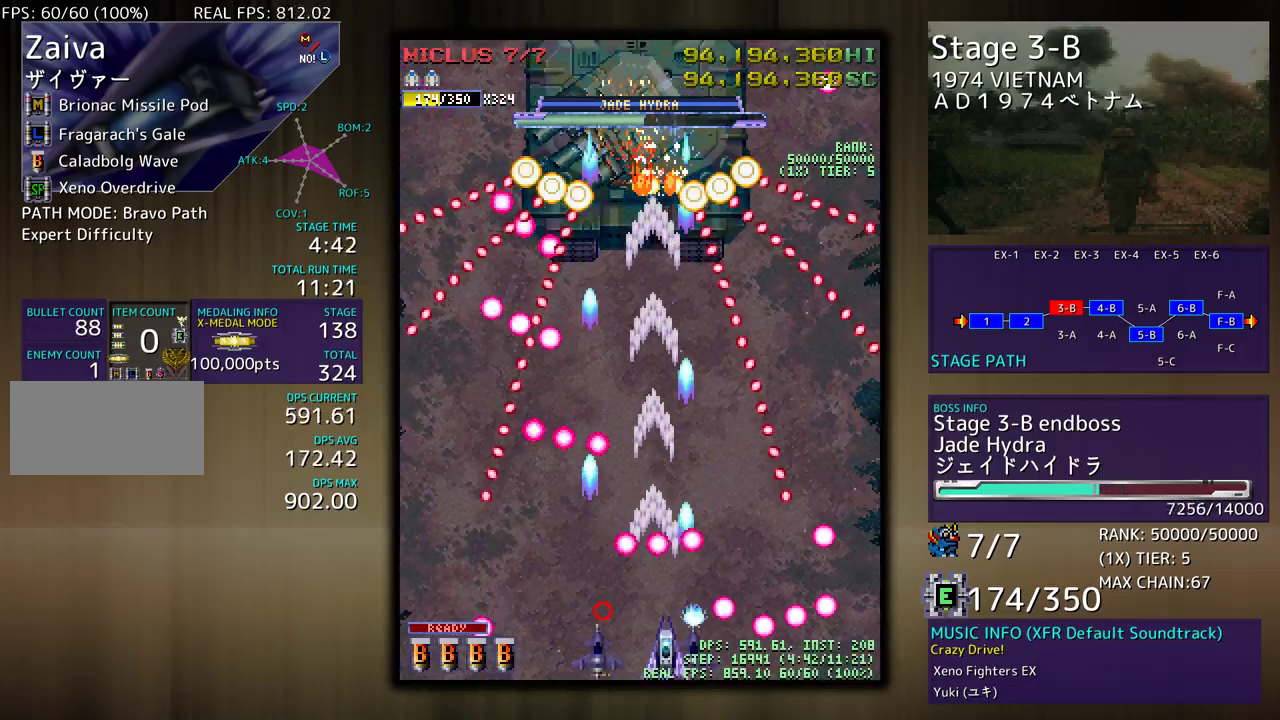
{"buttons": [], "events": [[83, "DPAD_RIGHT", "up"], [100, "DPAD_DOWN", "up"], [217, "DPAD_RIGHT", "down"], [283, "DPAD_RIGHT", "up"]]}
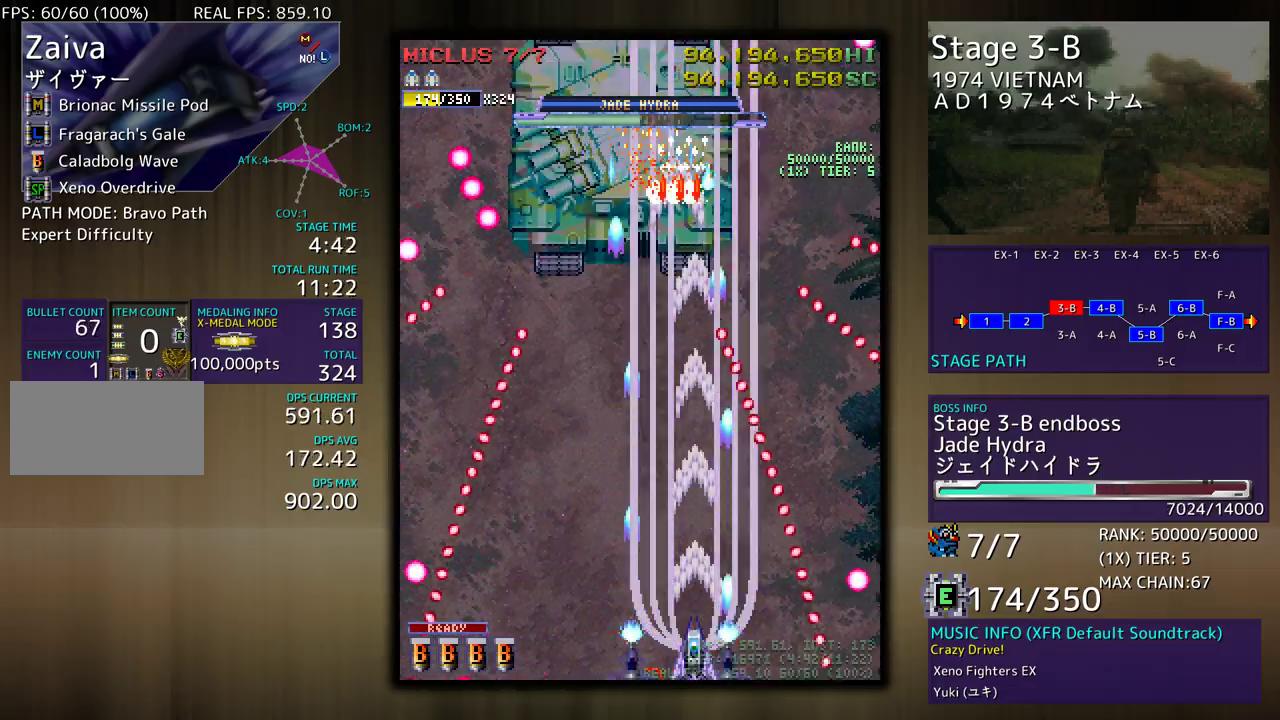
{"buttons": [], "events": [[67, "DPAD_LEFT", "down"], [133, "DPAD_UP", "down"], [400, "DPAD_LEFT", "up"], [433, "DPAD_UP", "up"]]}
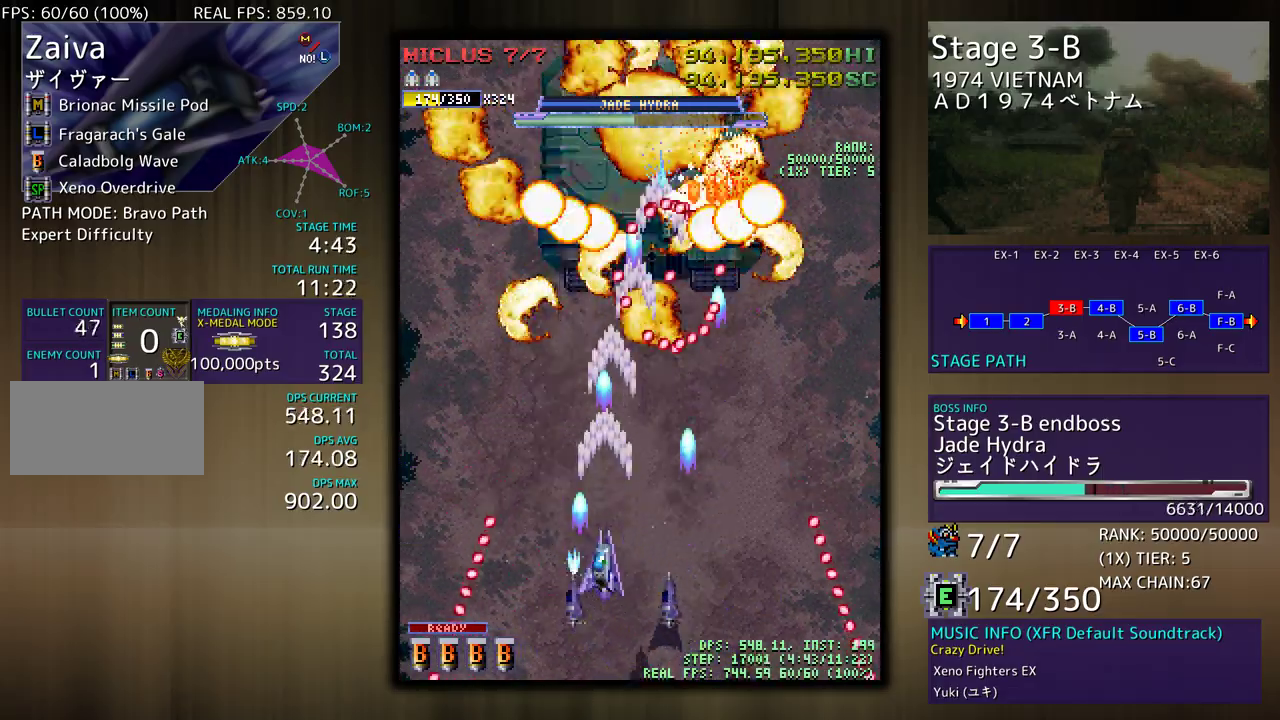
{"buttons": ["DPAD_UP", "DPAD_LEFT"], "events": [[100, "DPAD_DOWN", "down"], [117, "DPAD_RIGHT", "down"], [167, "DPAD_RIGHT", "up"], [200, "DPAD_DOWN", "up"], [300, "DPAD_DOWN", "down"], [317, "DPAD_LEFT", "down"], [350, "DPAD_DOWN", "up"], [400, "DPAD_UP", "down"]]}
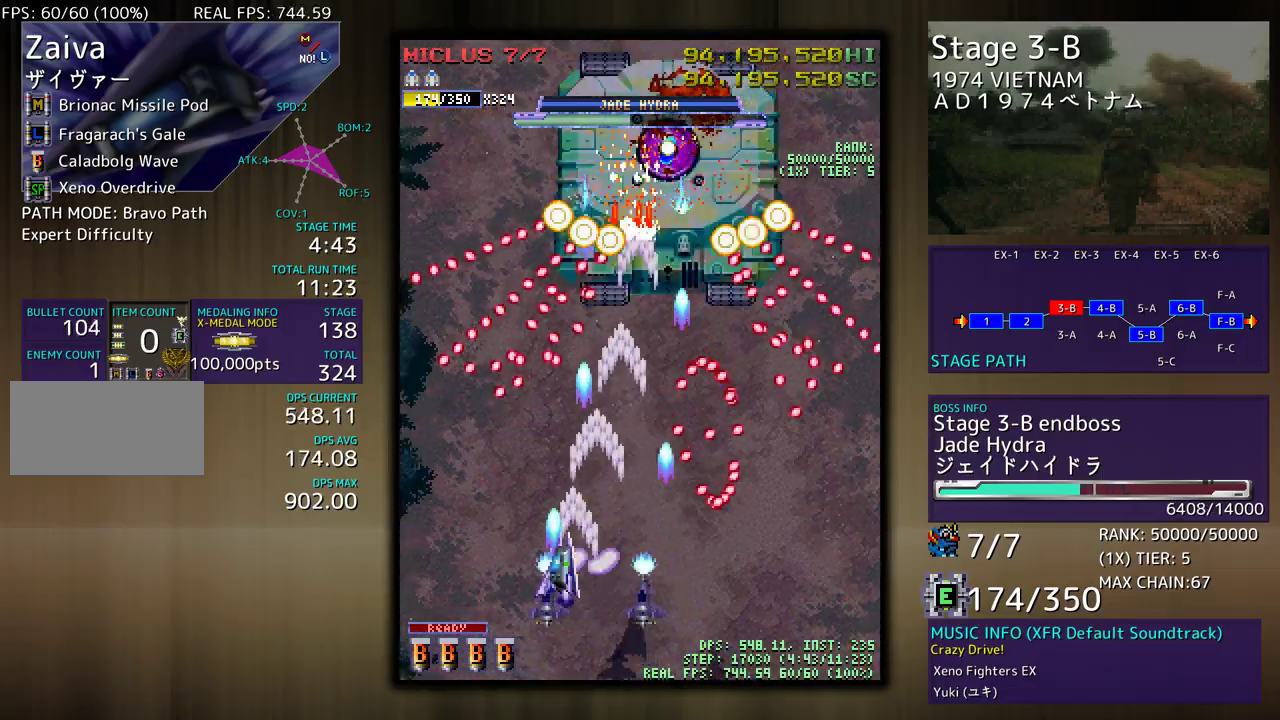
{"buttons": ["DPAD_DOWN", "DPAD_RIGHT"], "events": [[33, "DPAD_LEFT", "up"], [33, "DPAD_UP", "up"], [283, "DPAD_LEFT", "down"], [283, "DPAD_UP", "down"], [367, "DPAD_LEFT", "up"], [400, "DPAD_RIGHT", "down"], [417, "DPAD_UP", "up"], [483, "DPAD_DOWN", "down"]]}
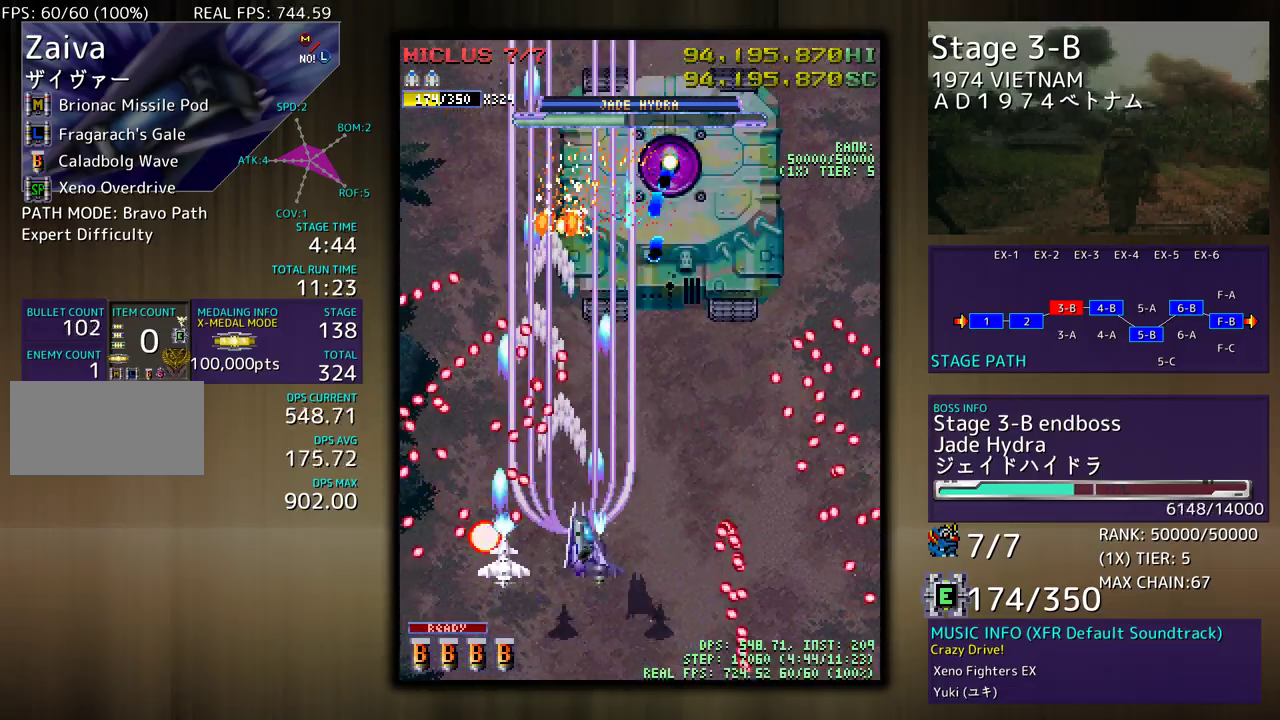
{"buttons": [], "events": [[50, "DPAD_RIGHT", "up"], [67, "DPAD_DOWN", "up"], [150, "DPAD_RIGHT", "down"], [167, "DPAD_DOWN", "down"], [250, "DPAD_RIGHT", "up"], [367, "DPAD_RIGHT", "down"], [500, "DPAD_DOWN", "up"], [500, "DPAD_RIGHT", "up"]]}
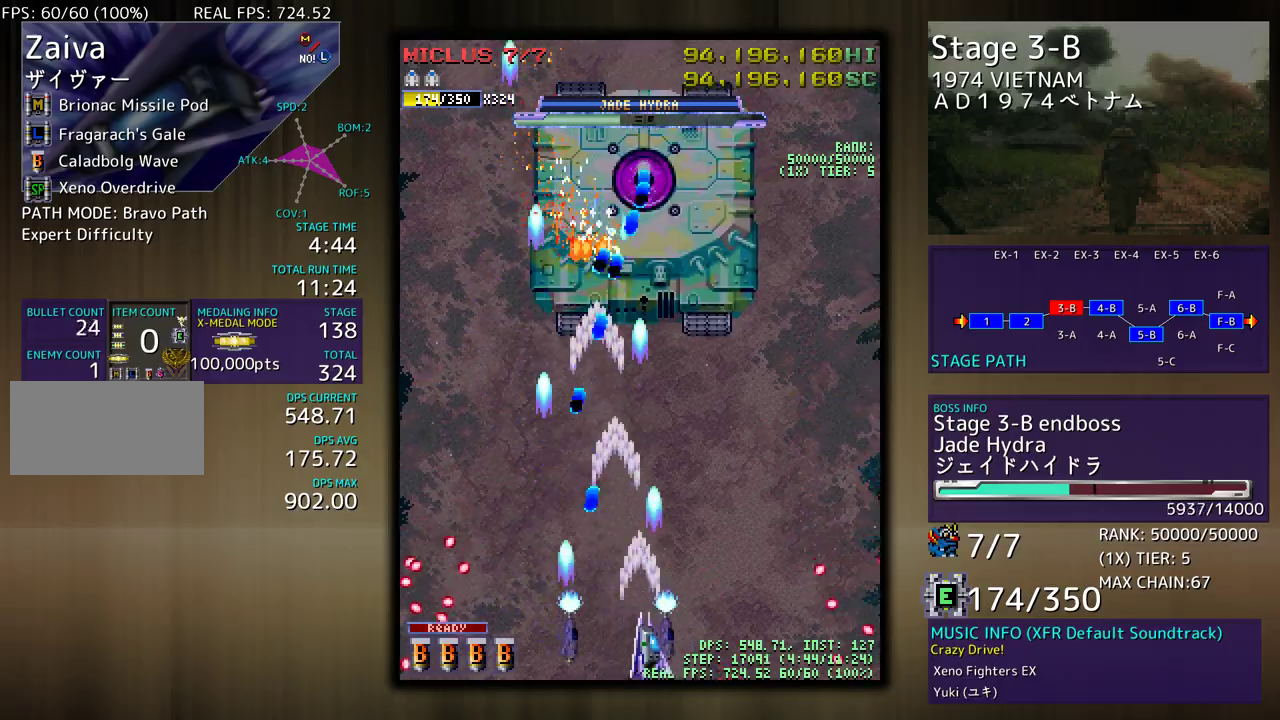
{"buttons": [], "events": [[133, "DPAD_DOWN", "down"], [133, "DPAD_RIGHT", "down"], [200, "DPAD_DOWN", "up"], [200, "DPAD_RIGHT", "up"]]}
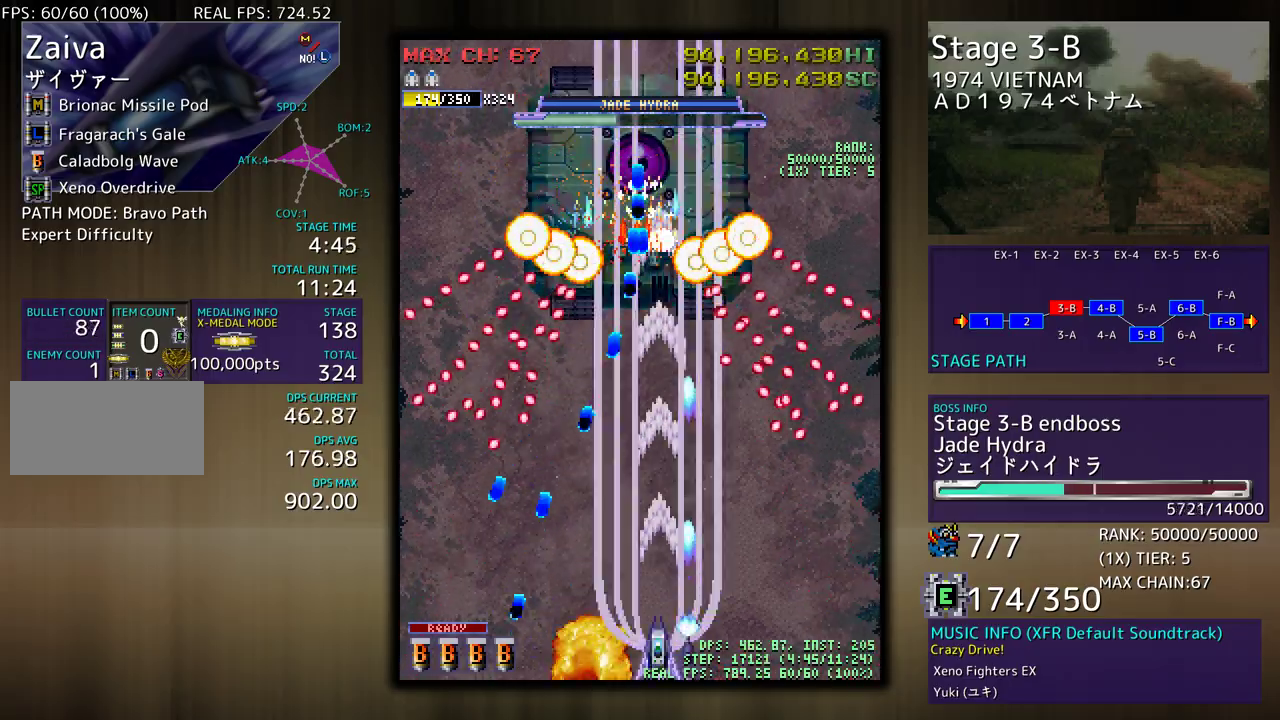
{"buttons": ["DPAD_RIGHT"], "events": [[33, "DPAD_RIGHT", "down"], [133, "DPAD_RIGHT", "up"], [500, "DPAD_RIGHT", "down"]]}
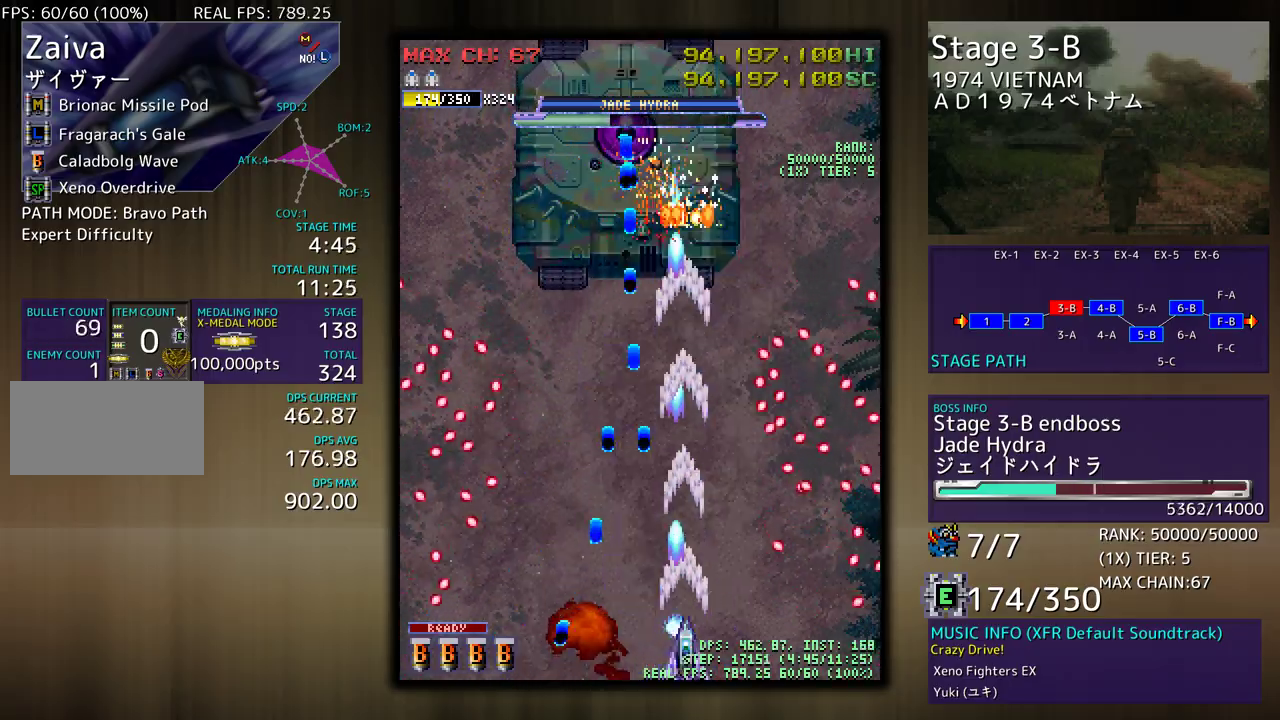
{"buttons": ["DPAD_RIGHT"], "events": [[100, "DPAD_RIGHT", "up"], [233, "DPAD_RIGHT", "down"], [317, "DPAD_RIGHT", "up"], [450, "DPAD_RIGHT", "down"]]}